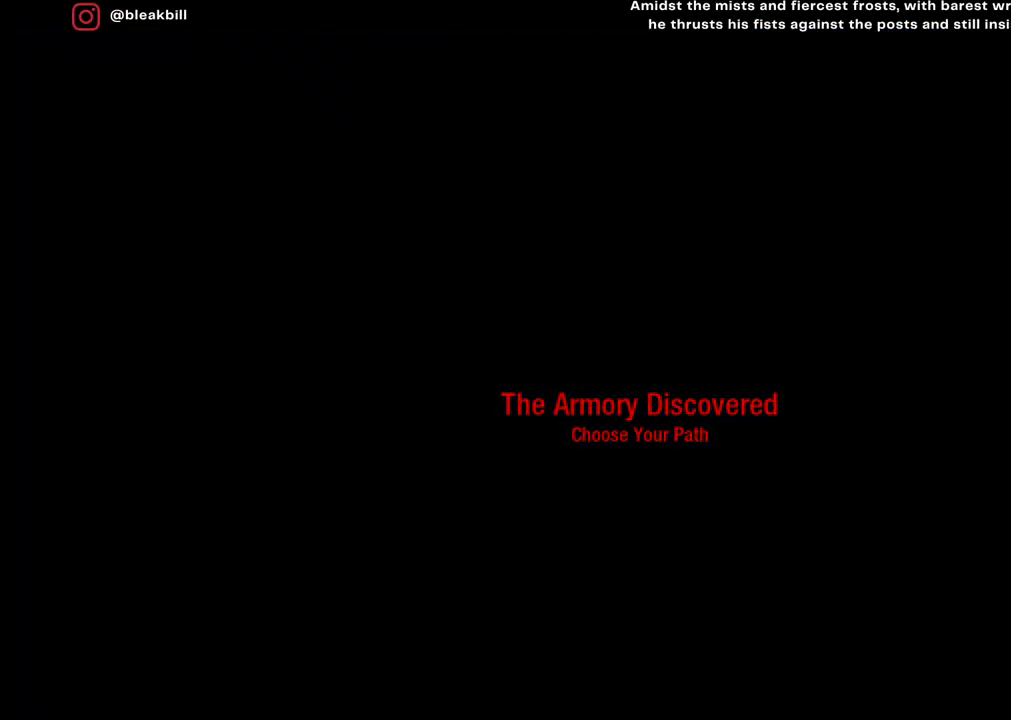
Gameplay with a controller (PlayStation layout); each line is a JSON object with the inputs held at the frame after it. "events" lists button and stick changes between this image and that frame as [ms after this image, input, new state], when the widget could be followed in between.
{"buttons": [], "left_stick": "center", "right_stick": "center", "events": []}
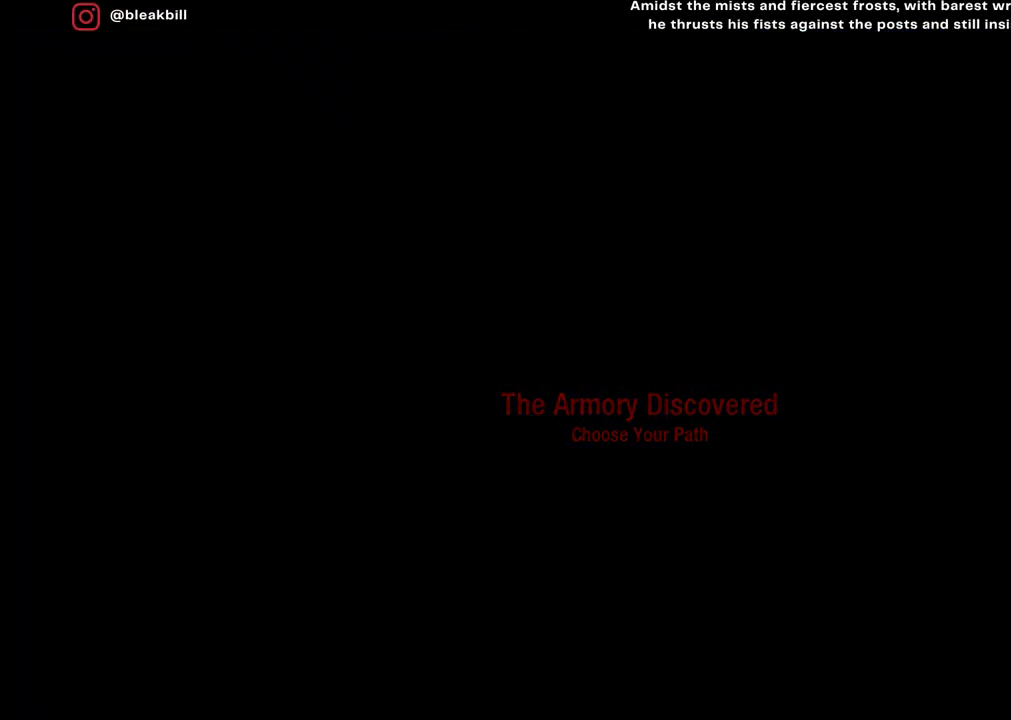
{"buttons": [], "left_stick": "center", "right_stick": "center", "events": []}
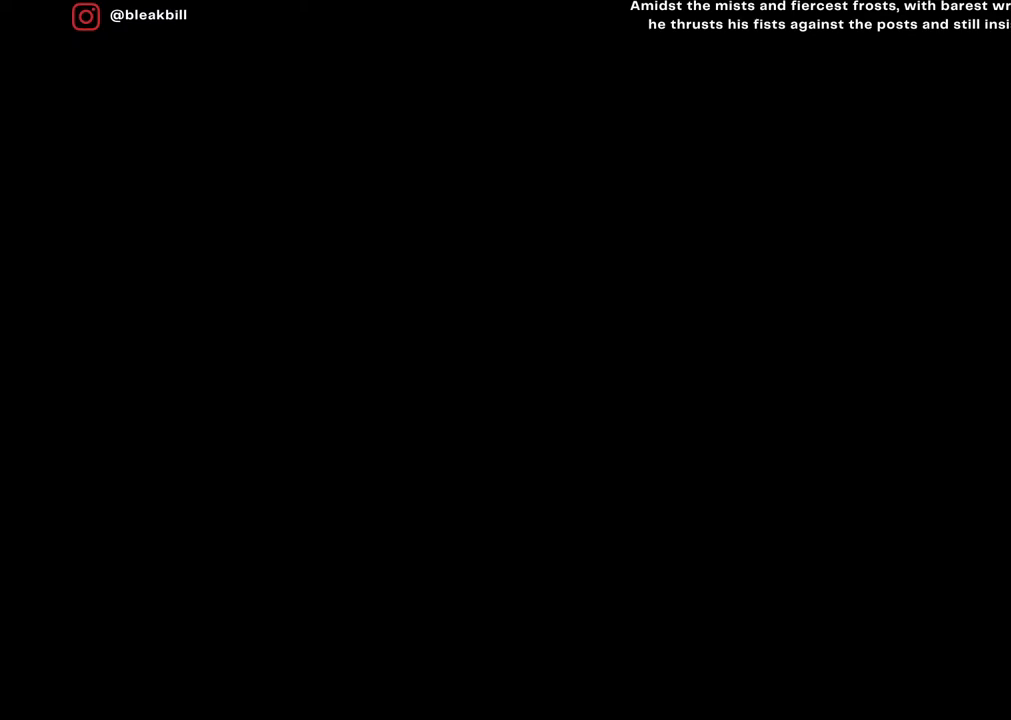
{"buttons": [], "left_stick": "center", "right_stick": "center", "events": []}
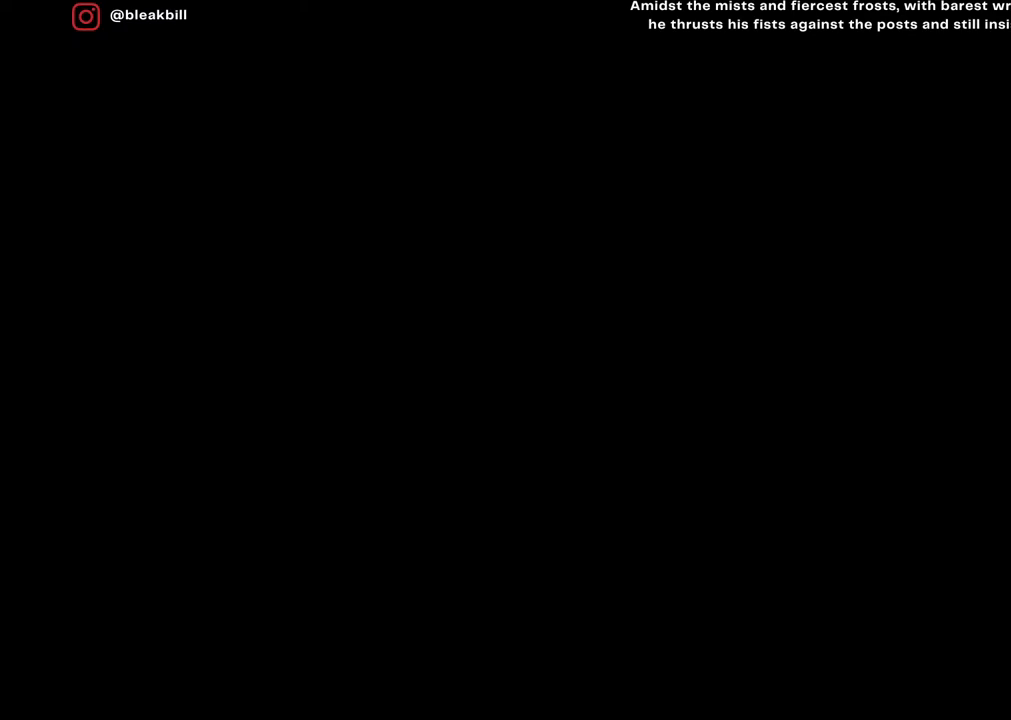
{"buttons": [], "left_stick": "center", "right_stick": "center", "events": []}
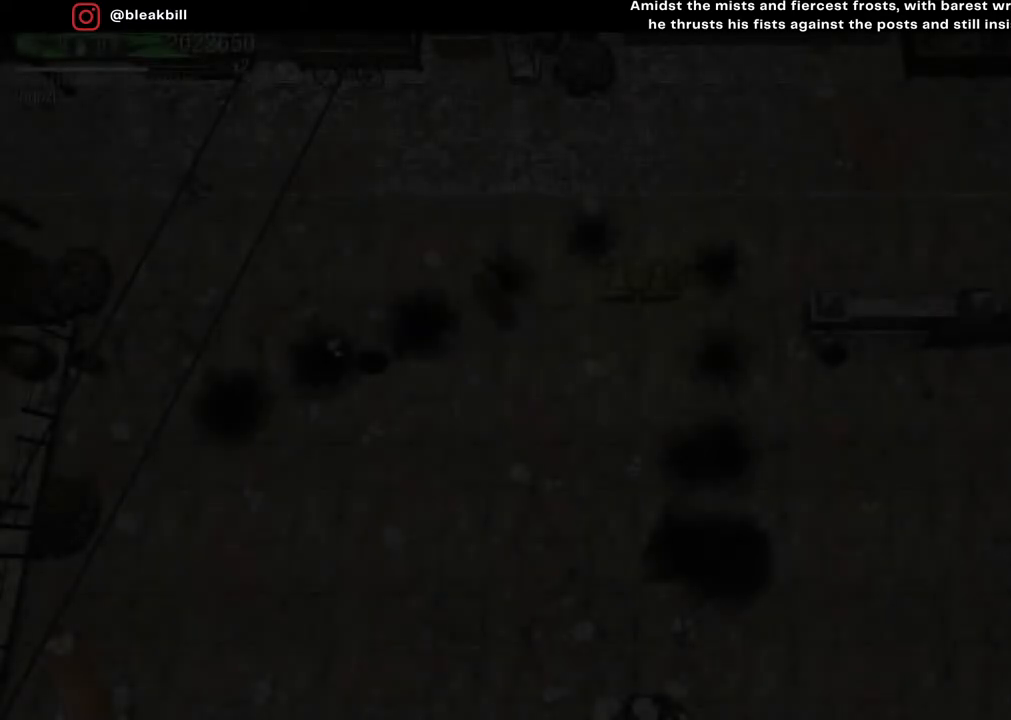
{"buttons": [], "left_stick": "center", "right_stick": "center", "events": []}
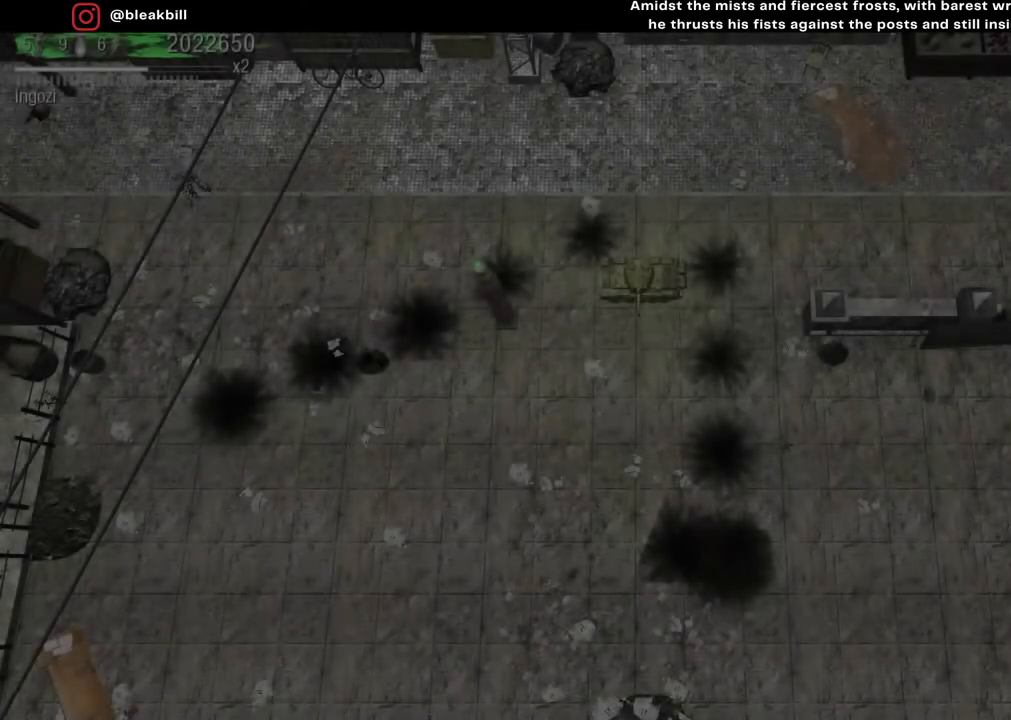
{"buttons": [], "left_stick": "up-left", "right_stick": "center", "events": [[83, "left_stick", "left"], [167, "left_stick", "up-left"]]}
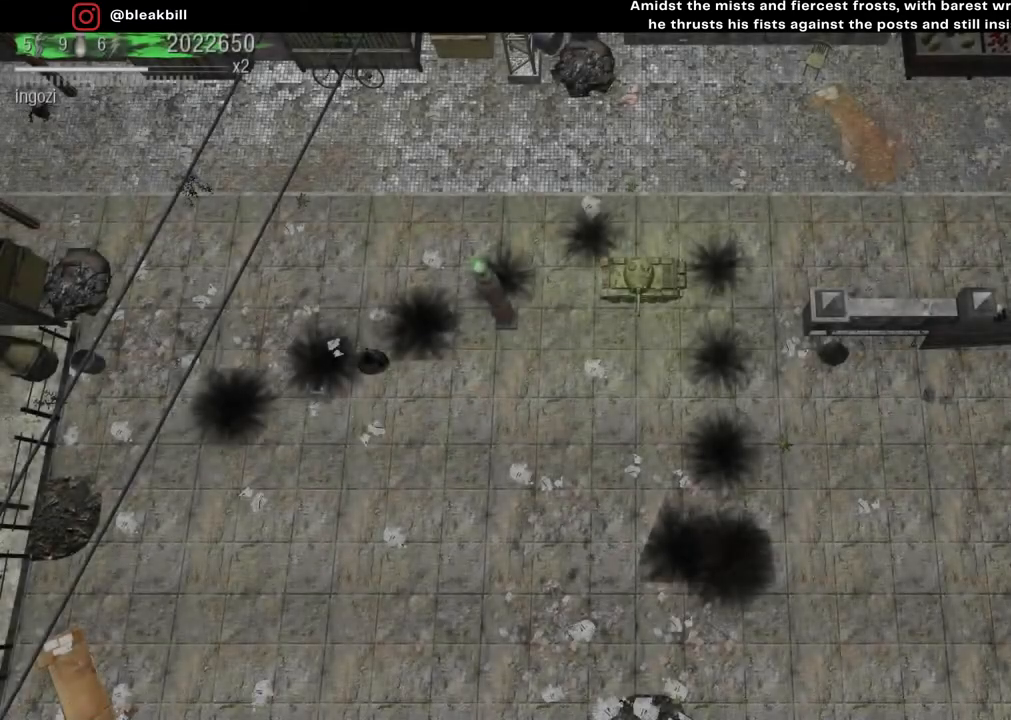
{"buttons": [], "left_stick": "down-left", "right_stick": "center", "events": [[200, "left_stick", "up"], [433, "left_stick", "down-left"]]}
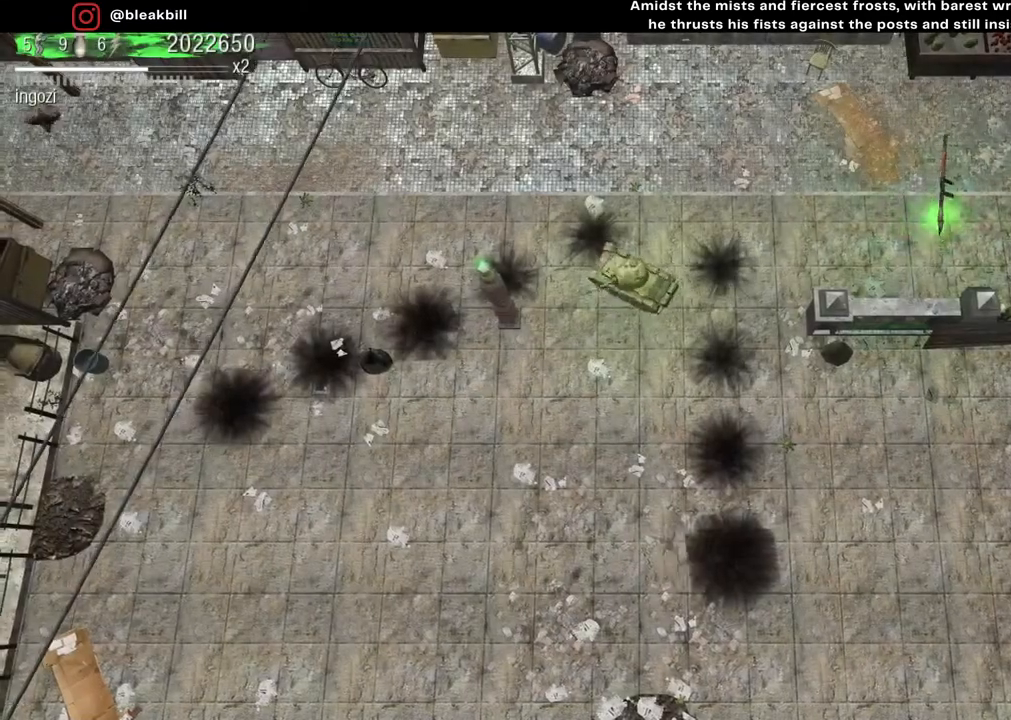
{"buttons": [], "left_stick": "right", "right_stick": "center", "events": [[167, "left_stick", "right"]]}
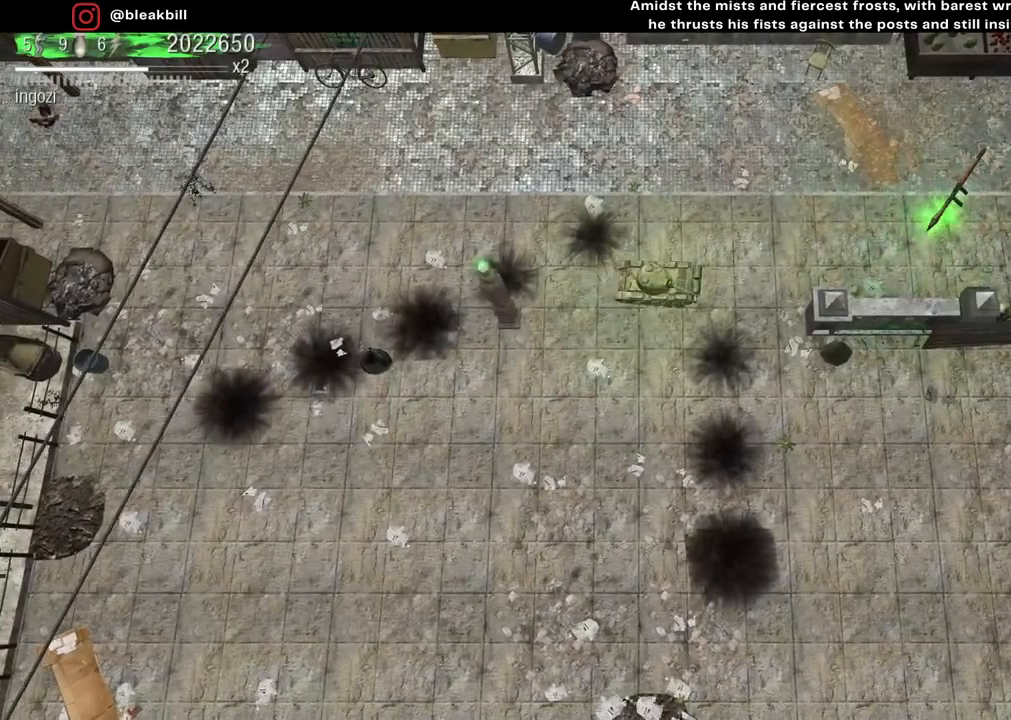
{"buttons": [], "left_stick": "down-left", "right_stick": "center", "events": [[67, "left_stick", "down"], [183, "left_stick", "down-left"]]}
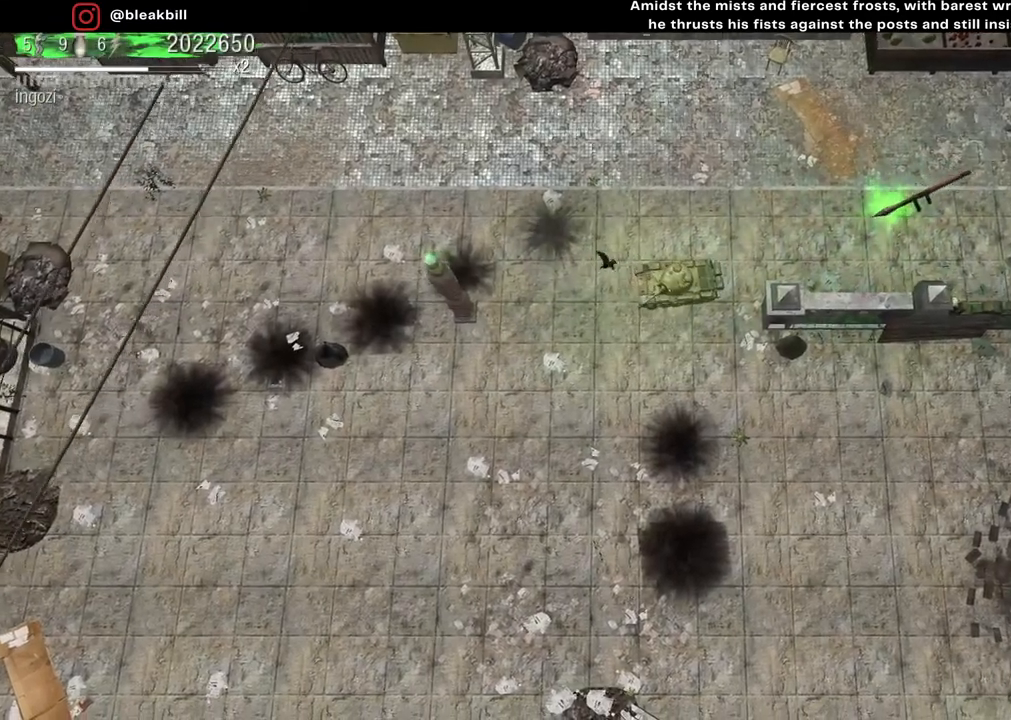
{"buttons": [], "left_stick": "down-right", "right_stick": "center", "events": [[500, "left_stick", "down-right"]]}
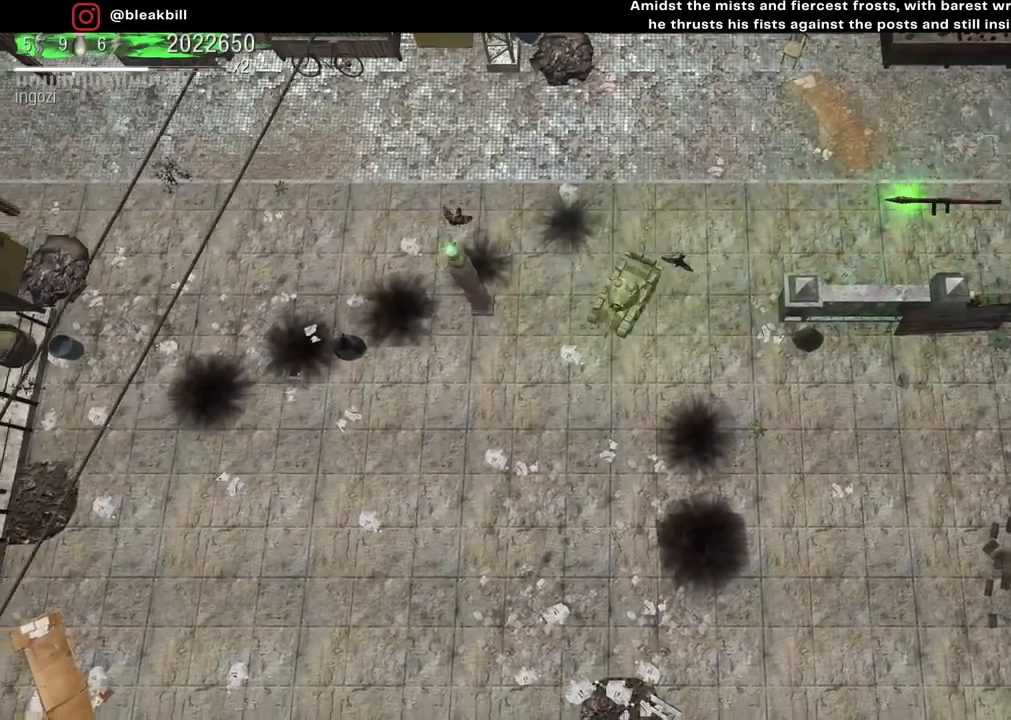
{"buttons": [], "left_stick": "down-right", "right_stick": "down-right", "events": [[483, "right_stick", "down-right"]]}
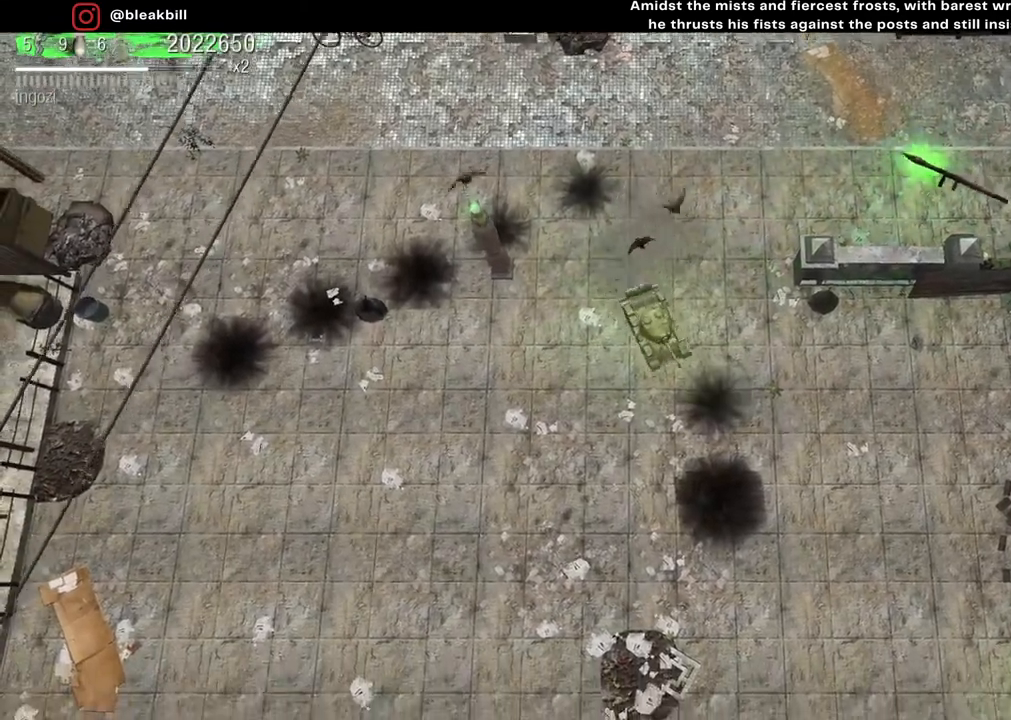
{"buttons": [], "left_stick": "down-right", "right_stick": "right", "events": [[483, "right_stick", "right"]]}
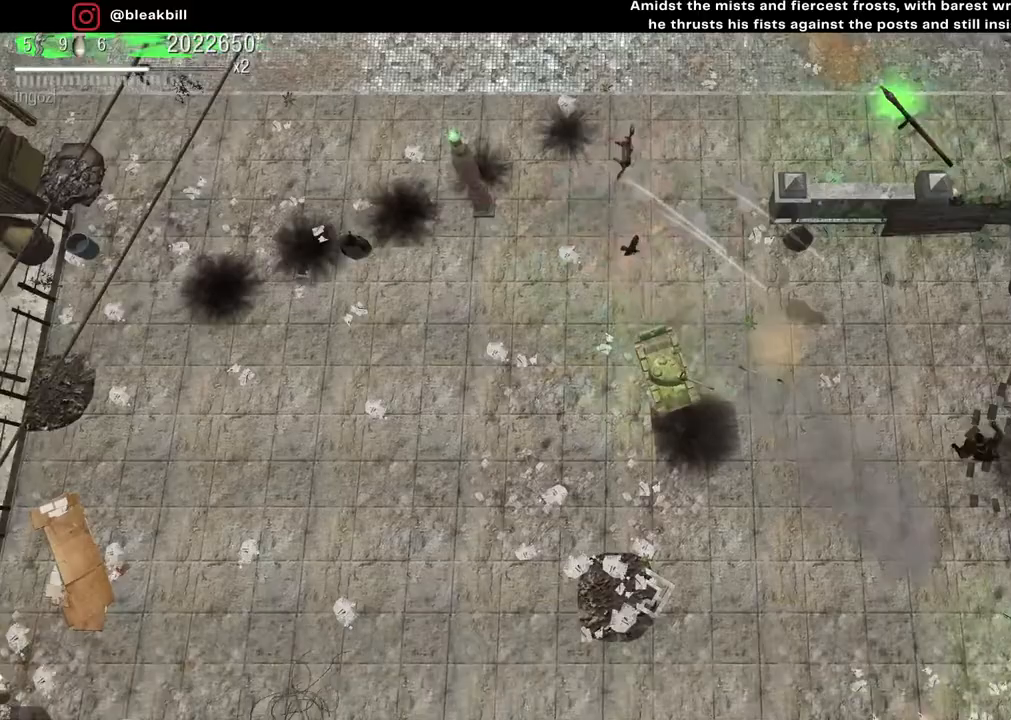
{"buttons": [], "left_stick": "right", "right_stick": "up-right", "events": [[400, "left_stick", "right"], [467, "right_stick", "up-right"]]}
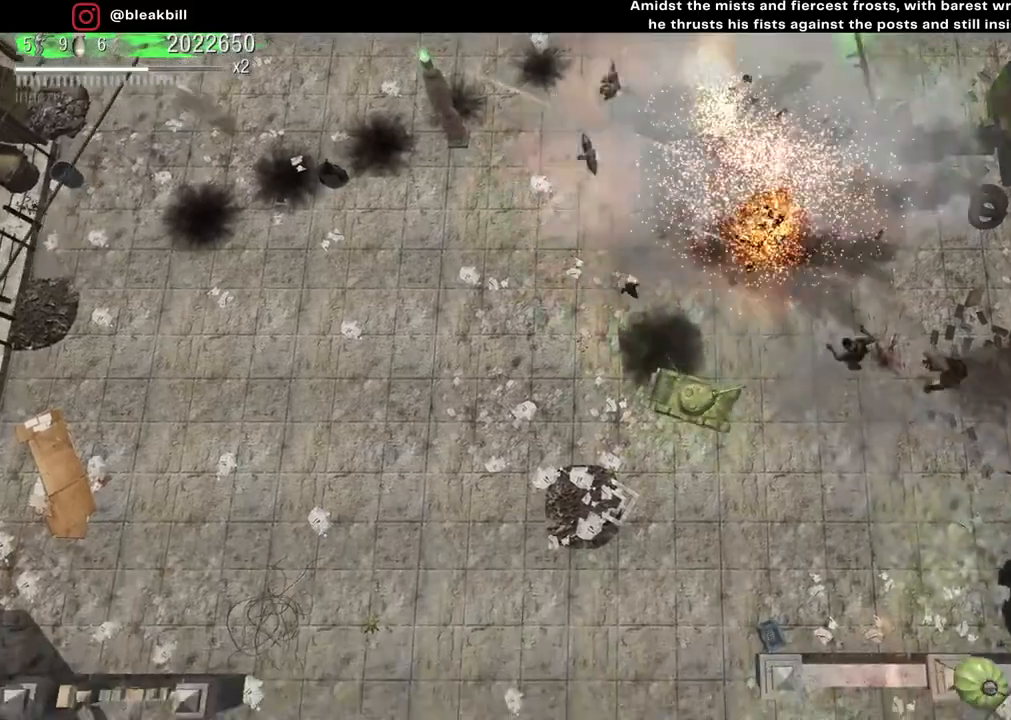
{"buttons": [], "left_stick": "right", "right_stick": "up-right", "events": []}
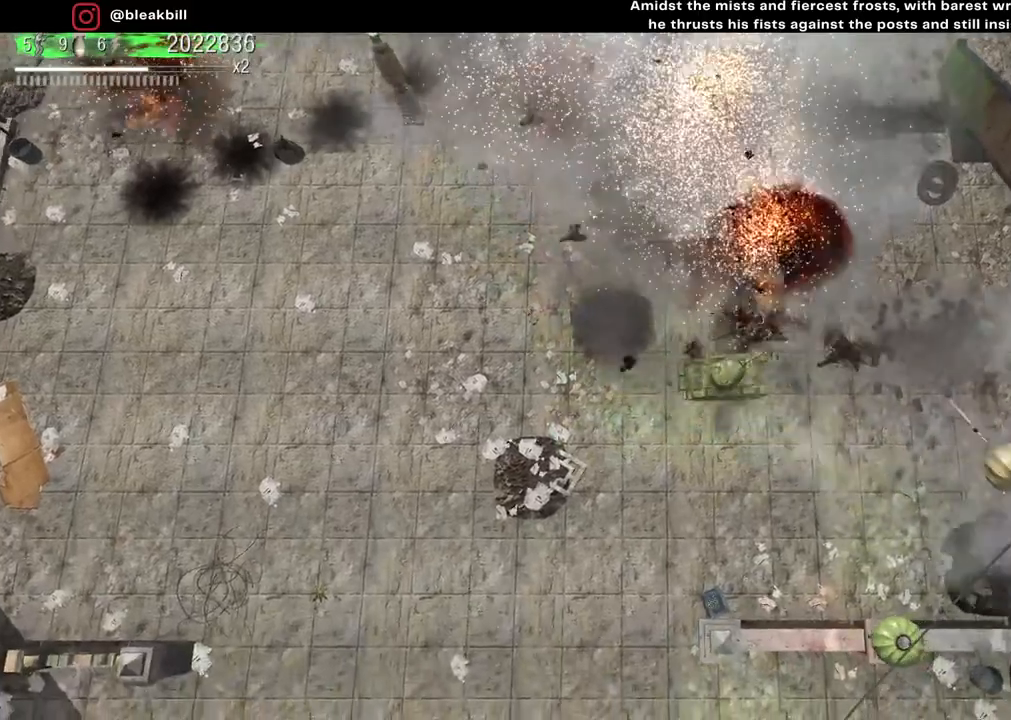
{"buttons": [], "left_stick": "up-left", "right_stick": "up-right", "events": [[200, "left_stick", "up-right"], [500, "left_stick", "up-left"]]}
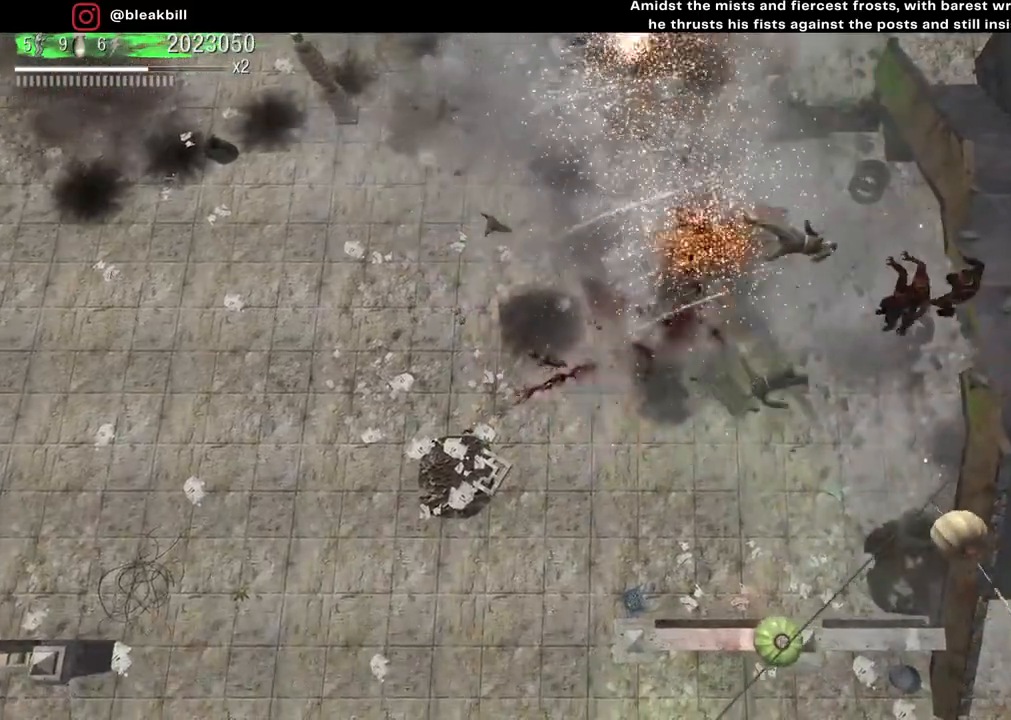
{"buttons": [], "left_stick": "left", "right_stick": "up-right", "events": [[217, "left_stick", "left"]]}
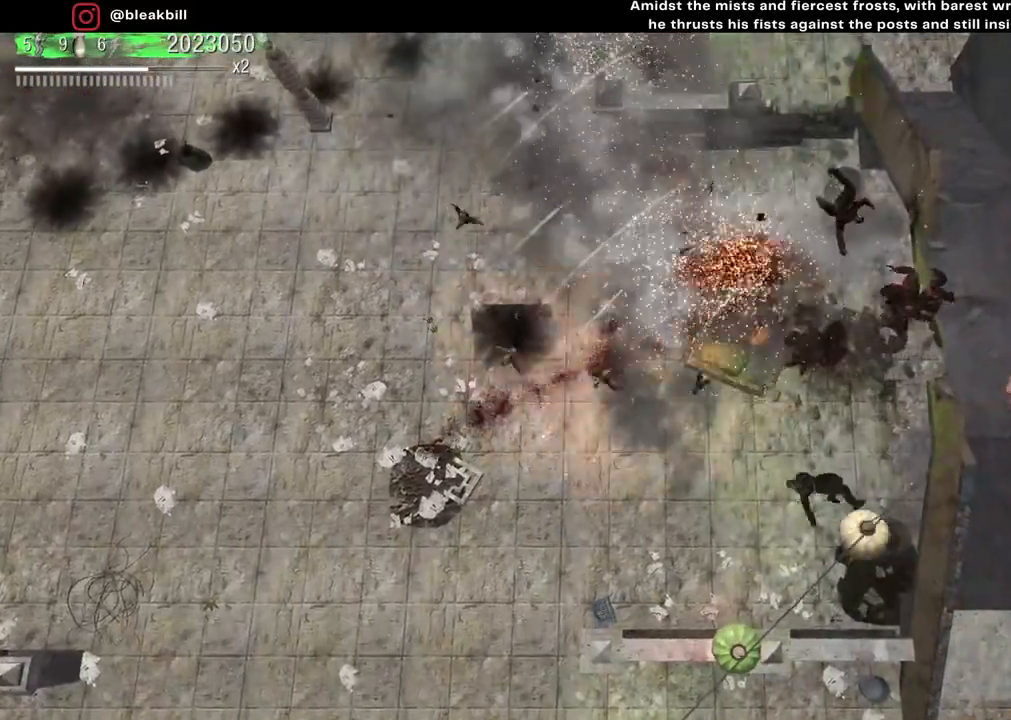
{"buttons": [], "left_stick": "down-right", "right_stick": "up-right", "events": [[50, "left_stick", "down-right"]]}
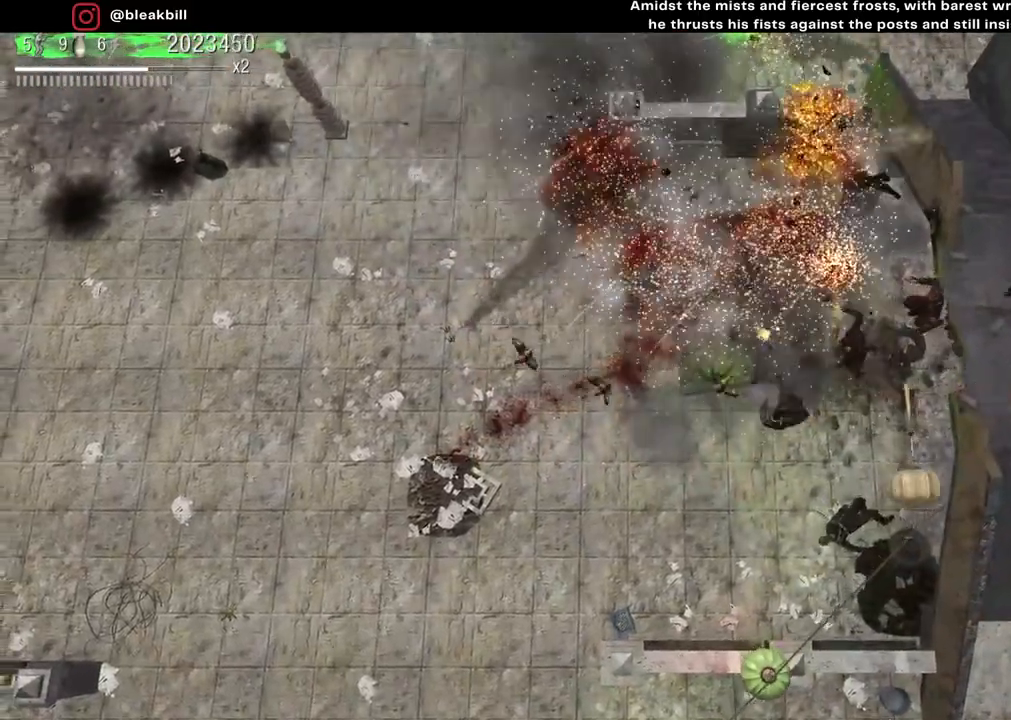
{"buttons": [], "left_stick": "down-right", "right_stick": "center", "events": [[433, "right_stick", "center"]]}
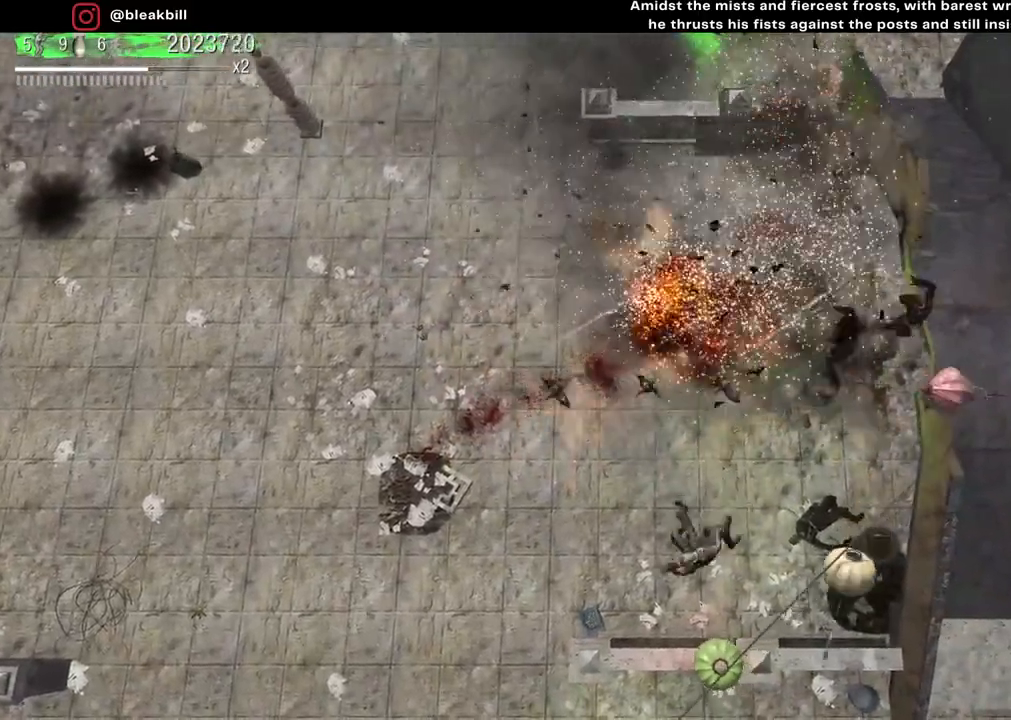
{"buttons": [], "left_stick": "left", "right_stick": "right", "events": [[50, "left_stick", "center"], [167, "left_stick", "left"], [267, "right_stick", "right"]]}
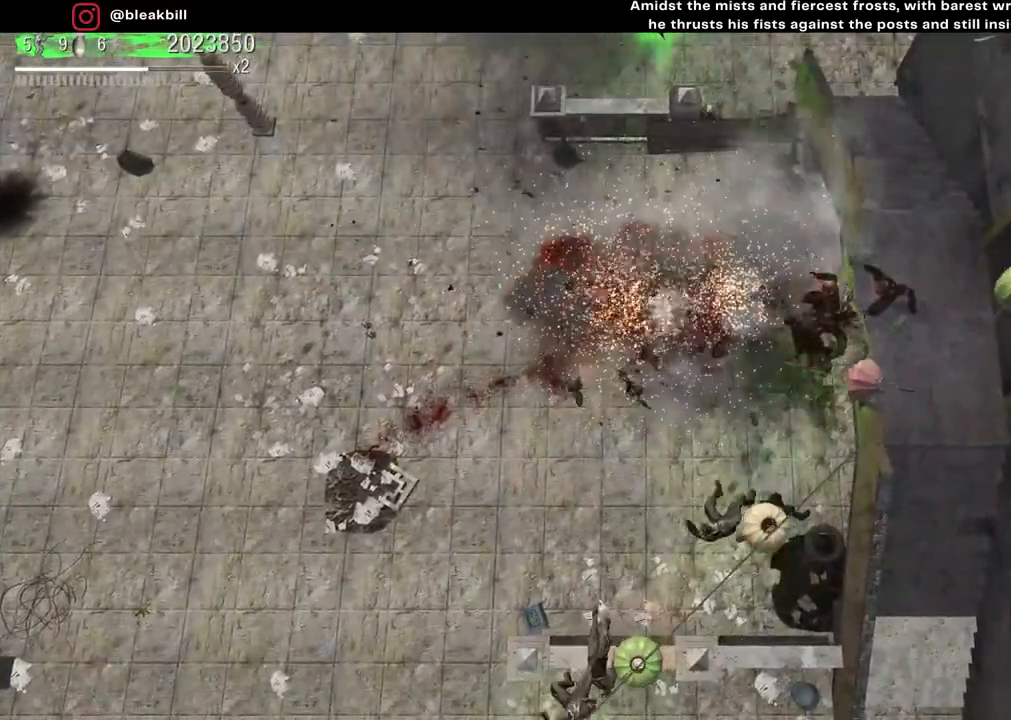
{"buttons": [], "left_stick": "right", "right_stick": "right", "events": [[317, "left_stick", "right"]]}
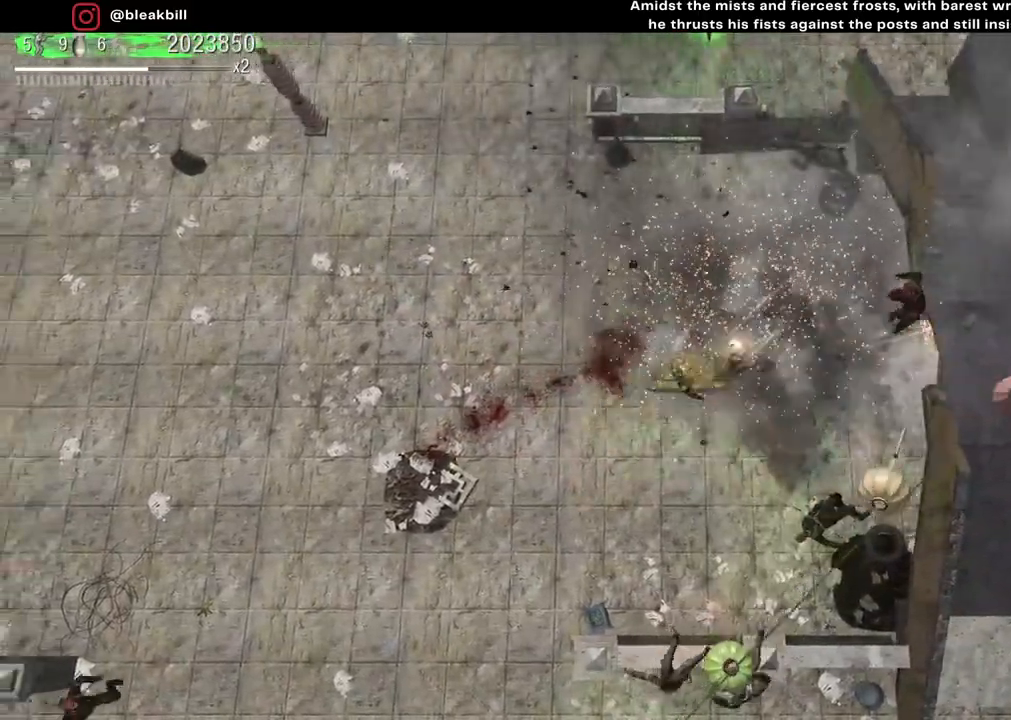
{"buttons": [], "left_stick": "right", "right_stick": "right", "events": []}
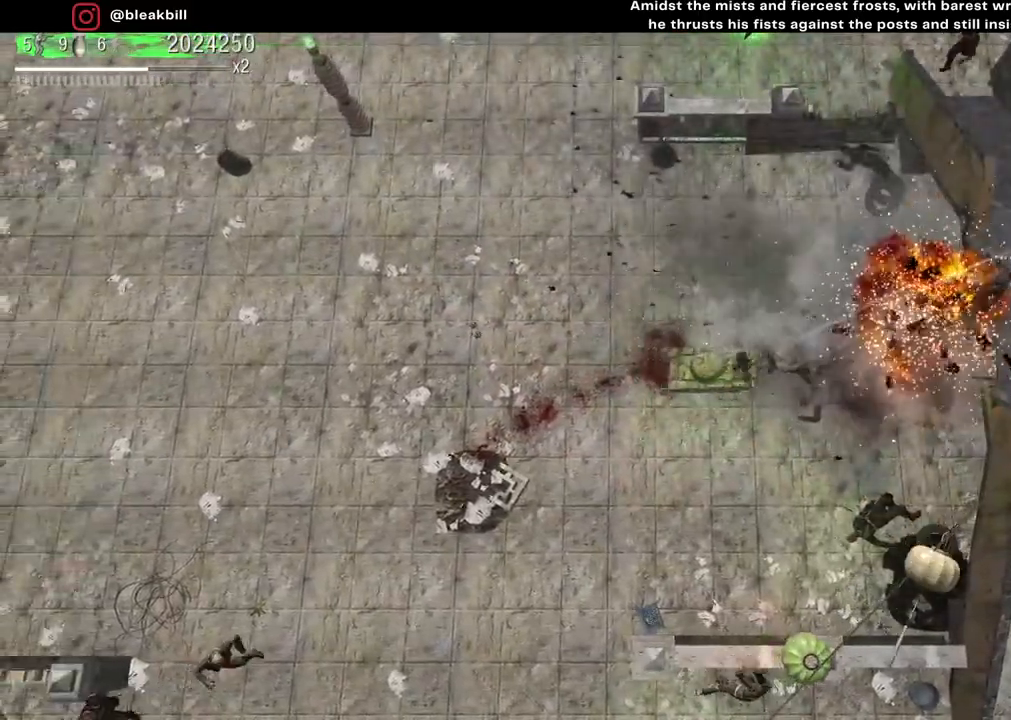
{"buttons": [], "left_stick": "left", "right_stick": "left", "events": [[250, "right_stick", "center"], [300, "right_stick", "left"], [333, "left_stick", "left"]]}
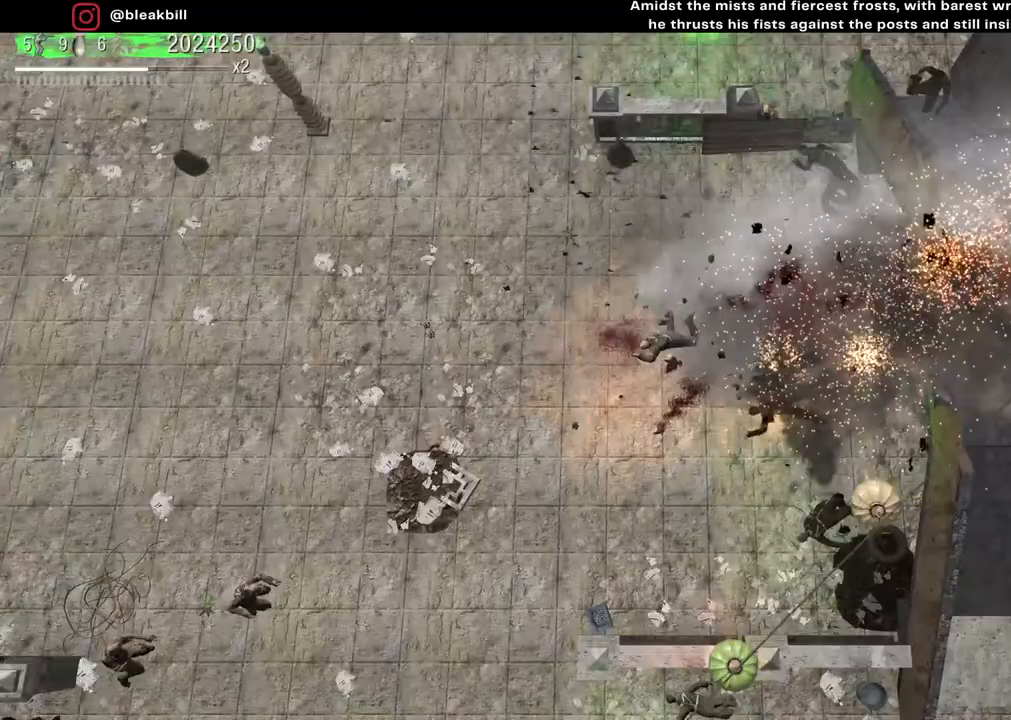
{"buttons": [], "left_stick": "left", "right_stick": "down-left", "events": [[267, "right_stick", "down-left"]]}
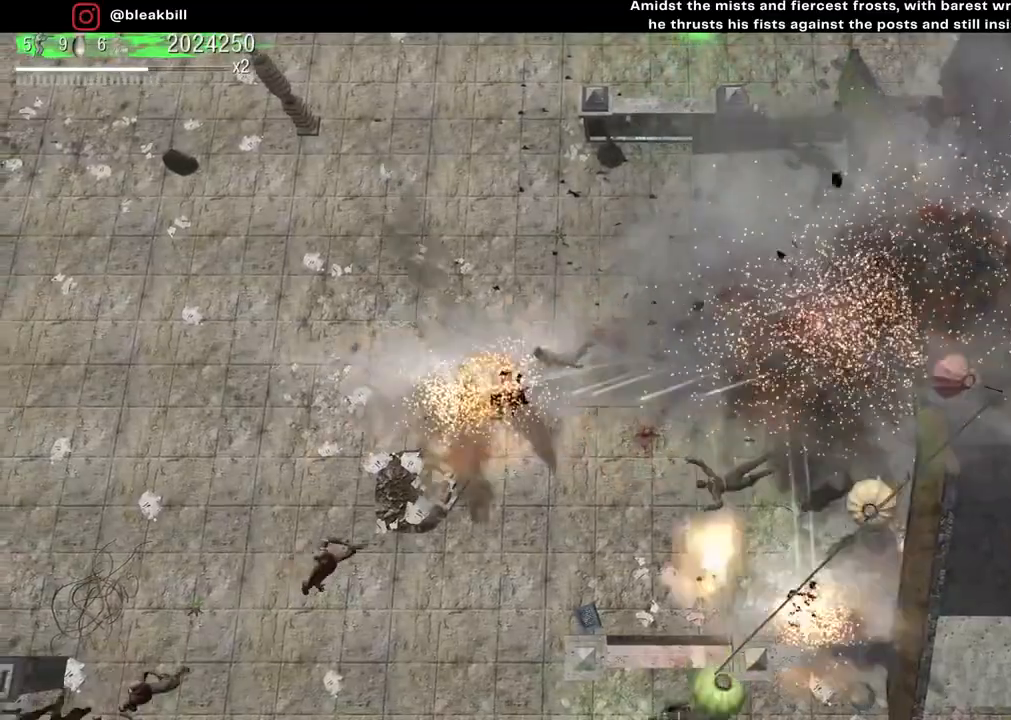
{"buttons": [], "left_stick": "left", "right_stick": "down-left", "events": []}
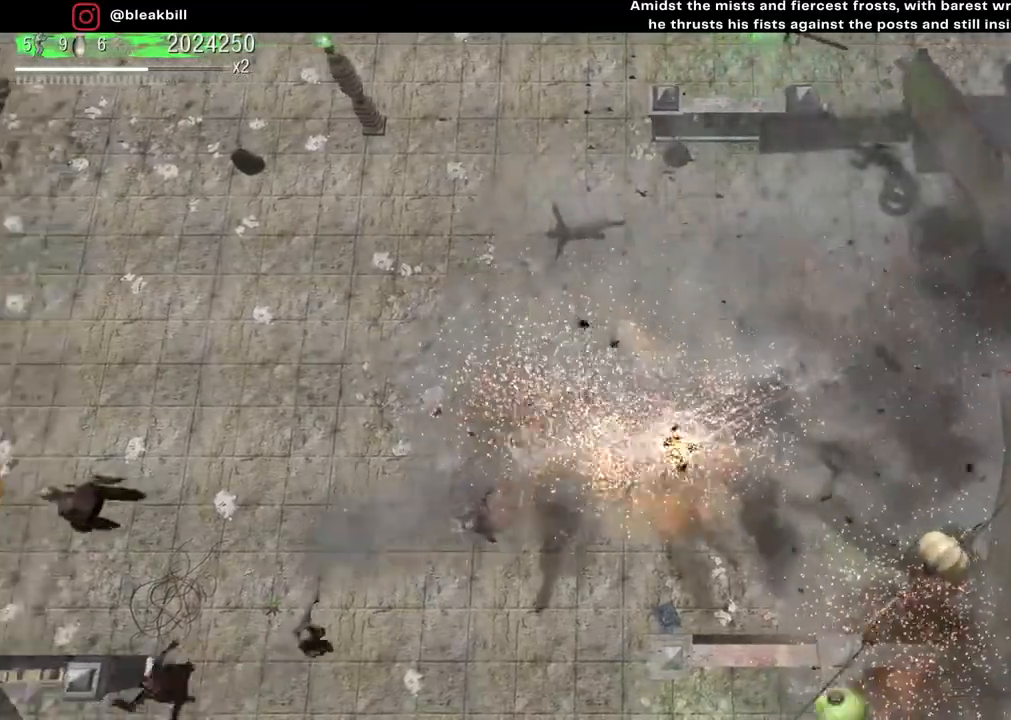
{"buttons": [], "left_stick": "left", "right_stick": "down-left", "events": []}
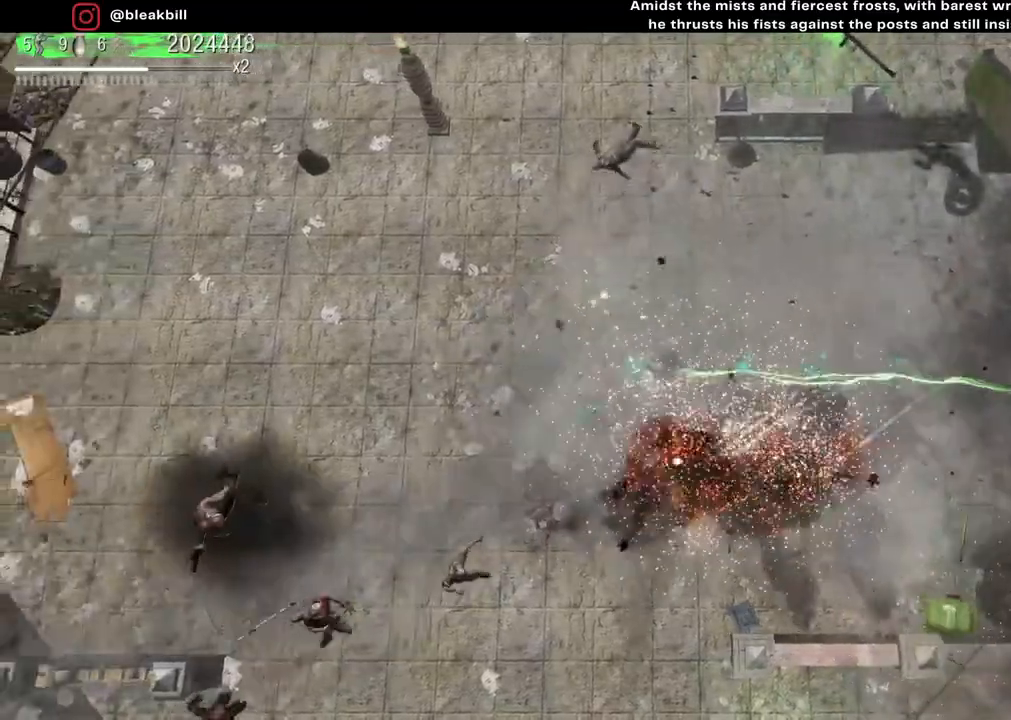
{"buttons": [], "left_stick": "up-left", "right_stick": "down-left", "events": [[417, "left_stick", "up-left"]]}
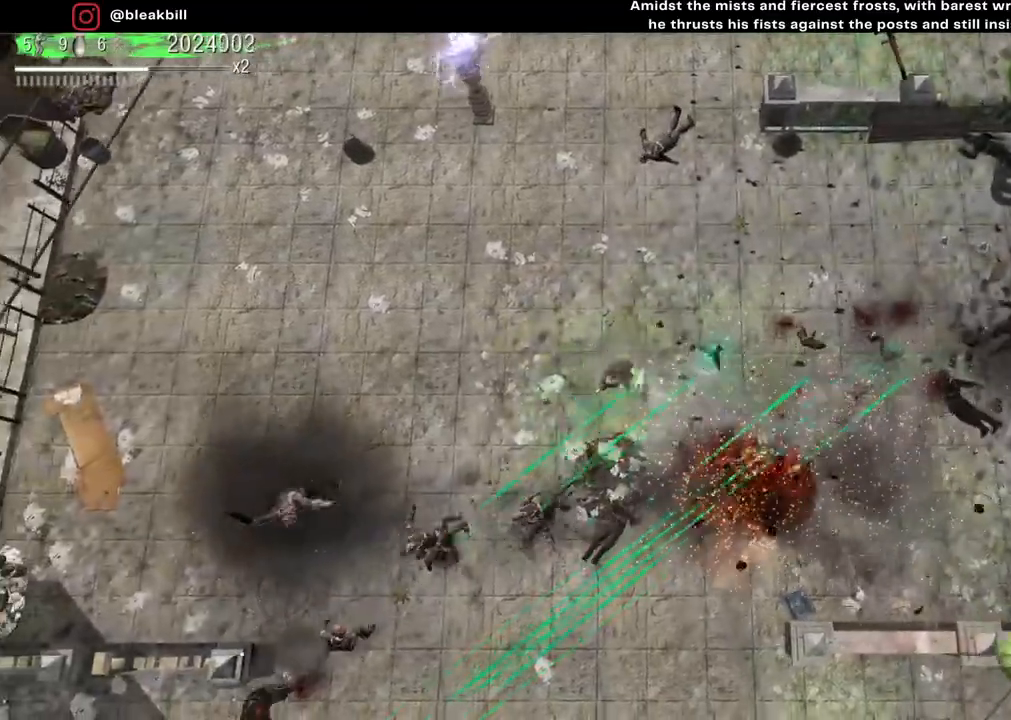
{"buttons": [], "left_stick": "left", "right_stick": "down-right", "events": [[117, "right_stick", "down"], [217, "right_stick", "down-right"], [383, "left_stick", "left"]]}
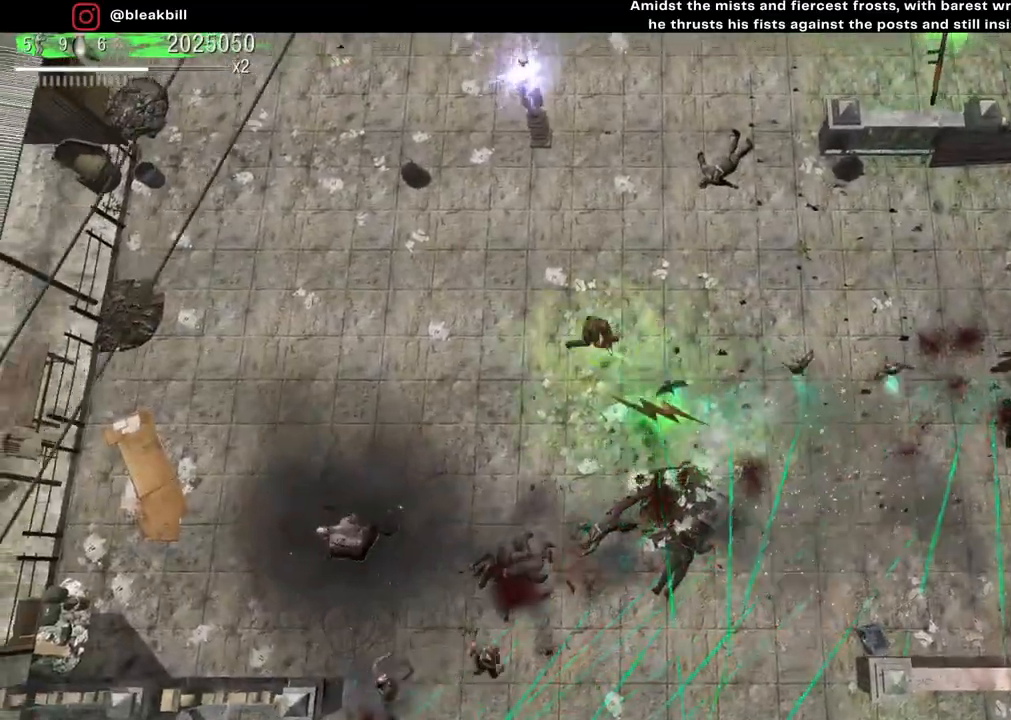
{"buttons": [], "left_stick": "down", "right_stick": "down-right", "events": [[333, "left_stick", "down"]]}
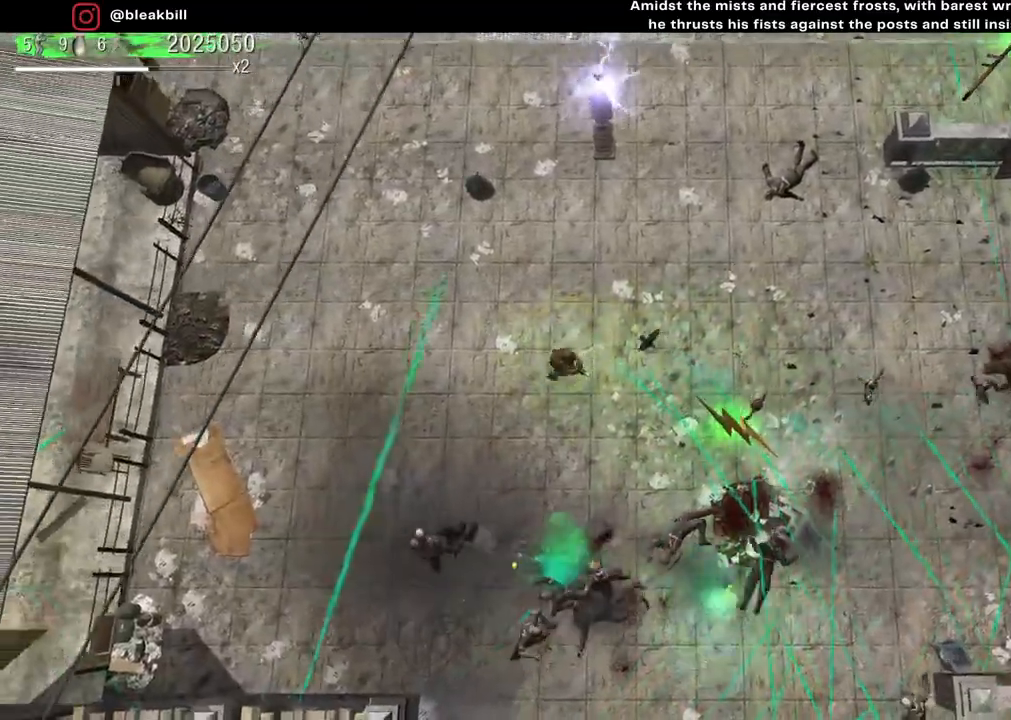
{"buttons": [], "left_stick": "left", "right_stick": "down-right", "events": [[283, "left_stick", "down-left"], [467, "left_stick", "left"]]}